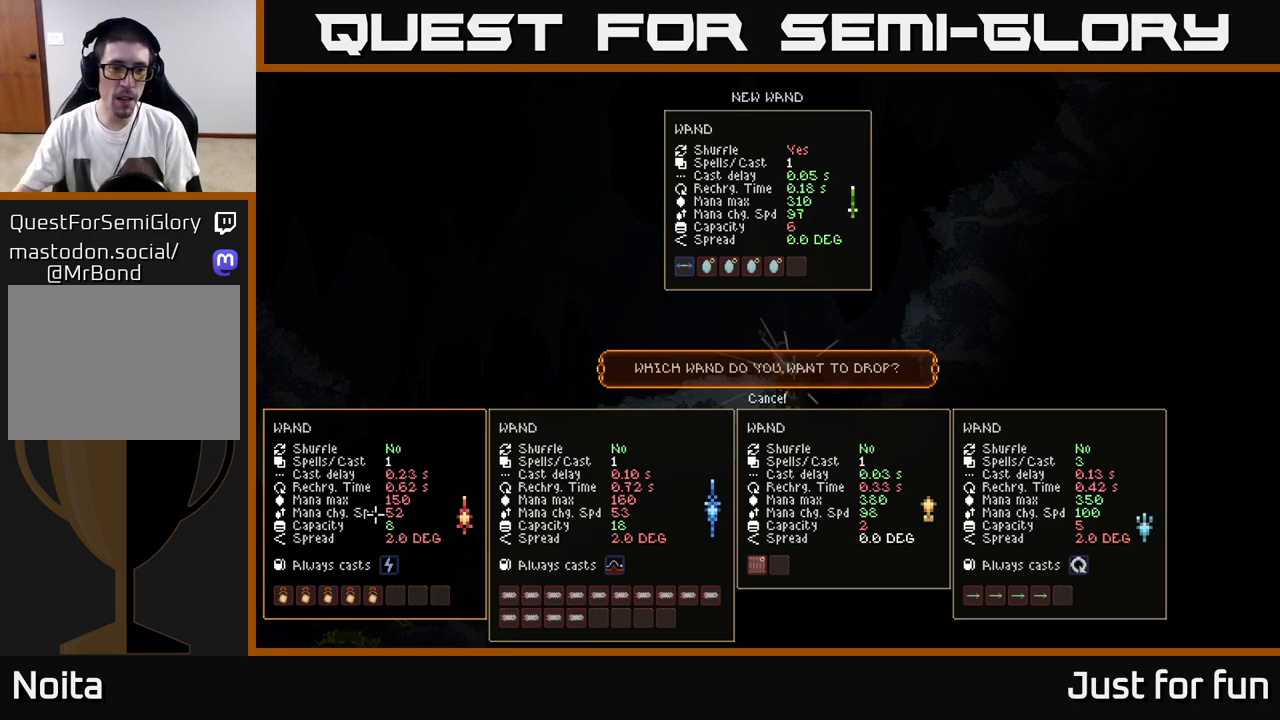
Gameplay with a controller (Xbox layout); each line is a JSON object with the inputs held at the frame after it. "events" lists button and stick changes between this image and that frame as [ms after this image, input, new state], when the widget could be followed in between.
{"buttons": [], "left_stick": "center", "right_stick": "center", "events": [[233, "DPAD_UP", "down"], [317, "DPAD_UP", "up"]]}
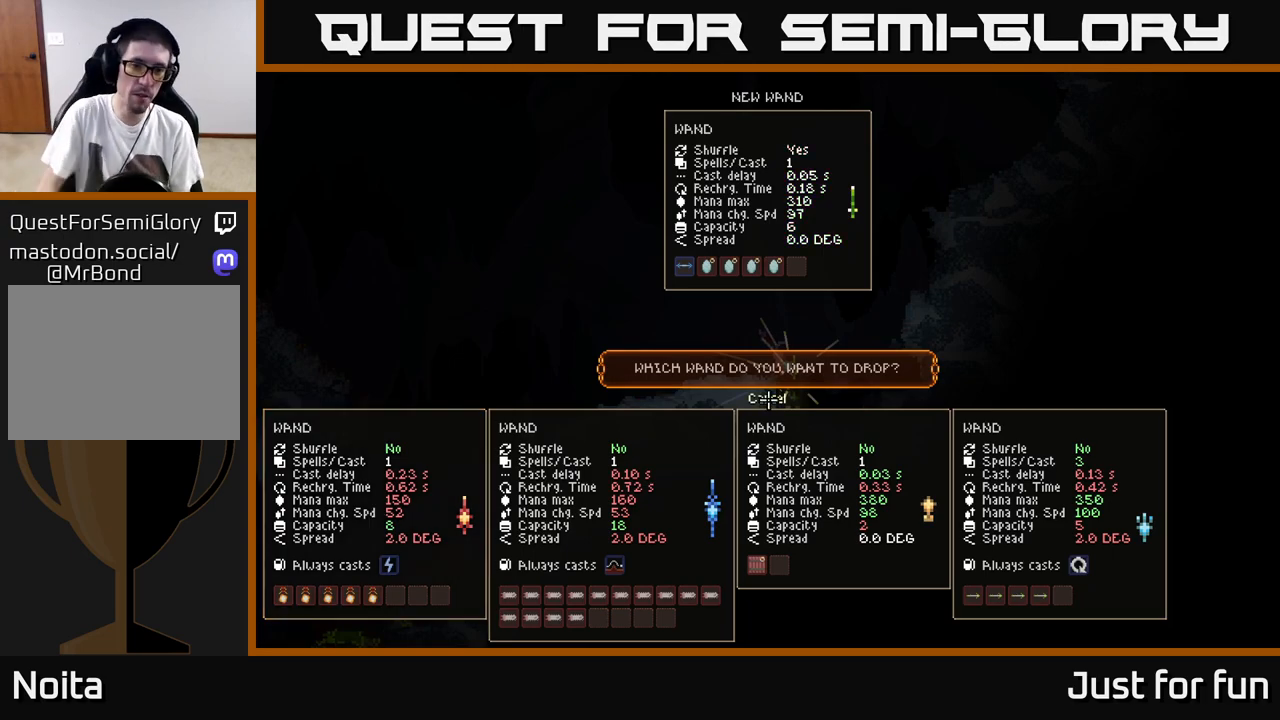
{"buttons": [], "left_stick": "center", "right_stick": "center", "events": [[317, "A", "down"], [417, "A", "up"]]}
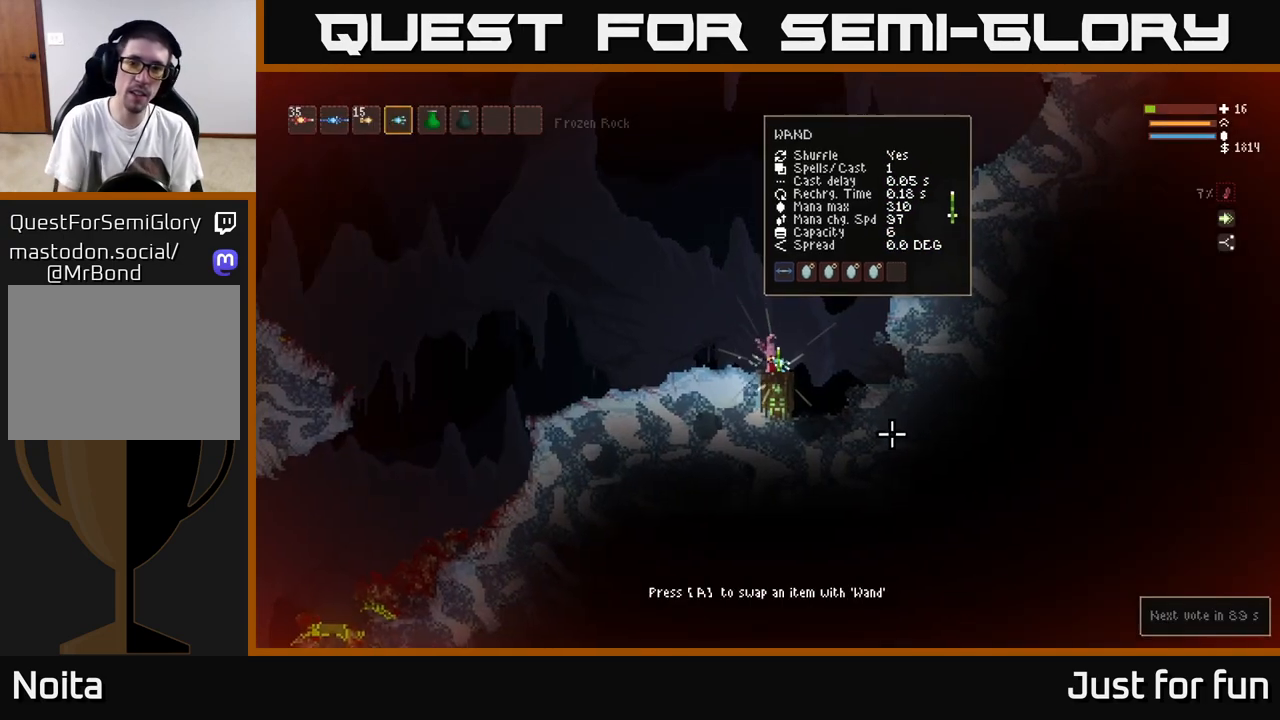
{"buttons": ["L2"], "left_stick": "right", "right_stick": "right", "events": [[17, "L2", "down"], [100, "left_stick", "right"], [183, "right_stick", "right"]]}
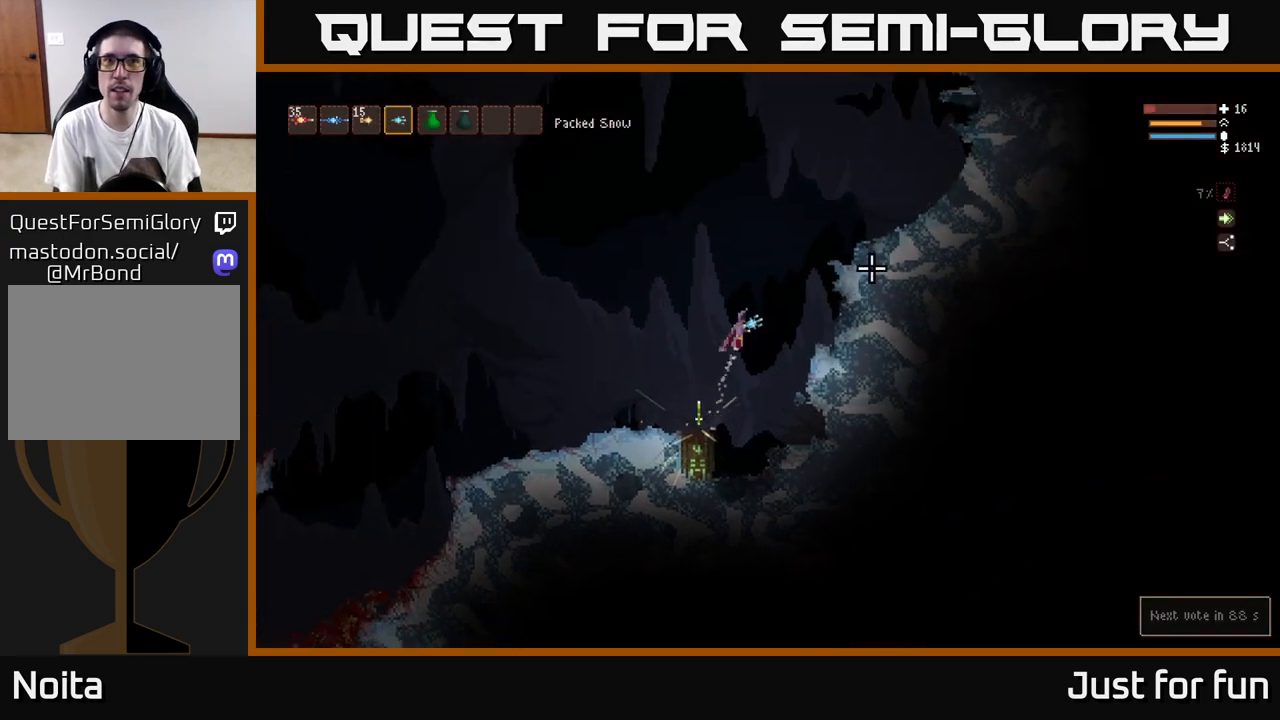
{"buttons": ["L2"], "left_stick": "right", "right_stick": "up-right", "events": [[17, "right_stick", "up-right"]]}
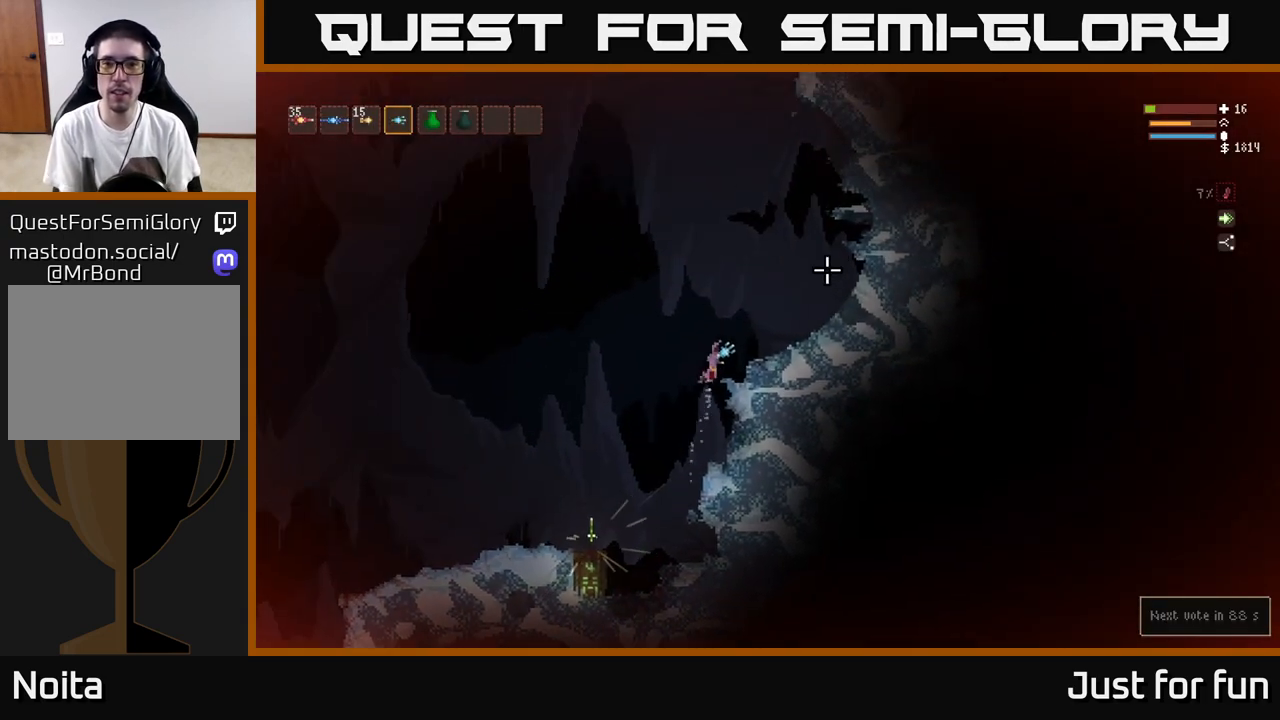
{"buttons": [], "left_stick": "center", "right_stick": "up-right", "events": [[200, "L2", "up"], [367, "left_stick", "center"]]}
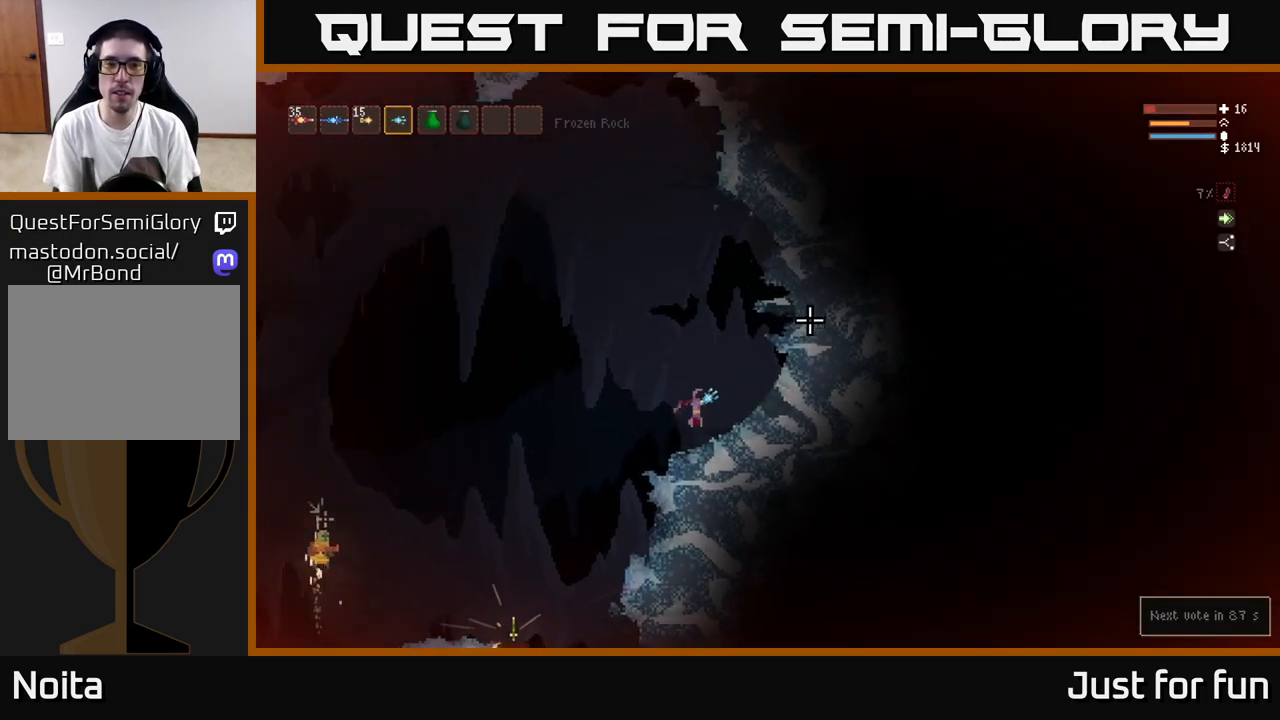
{"buttons": ["L2", "R2"], "left_stick": "left", "right_stick": "down-left", "events": [[67, "right_stick", "center"], [117, "right_stick", "down-left"], [133, "left_stick", "left"], [217, "L2", "down"], [417, "R2", "down"]]}
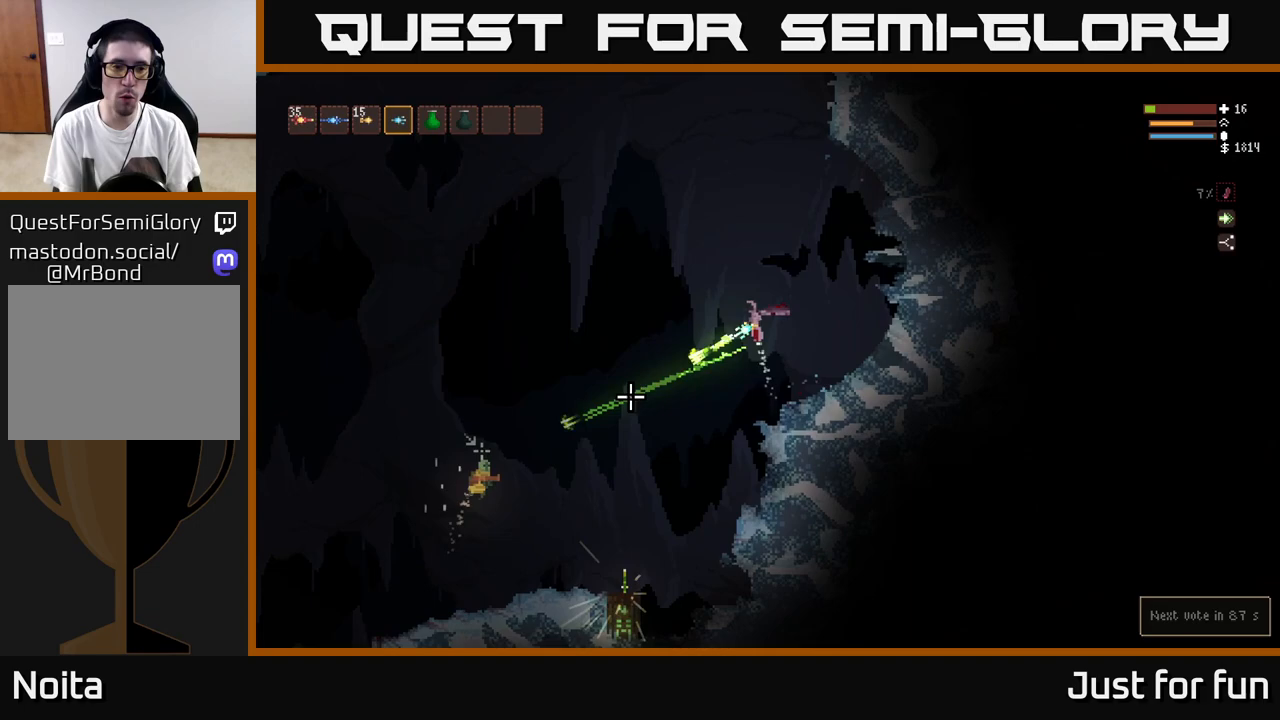
{"buttons": [], "left_stick": "left", "right_stick": "down-left", "events": [[317, "R2", "up"], [433, "L2", "up"]]}
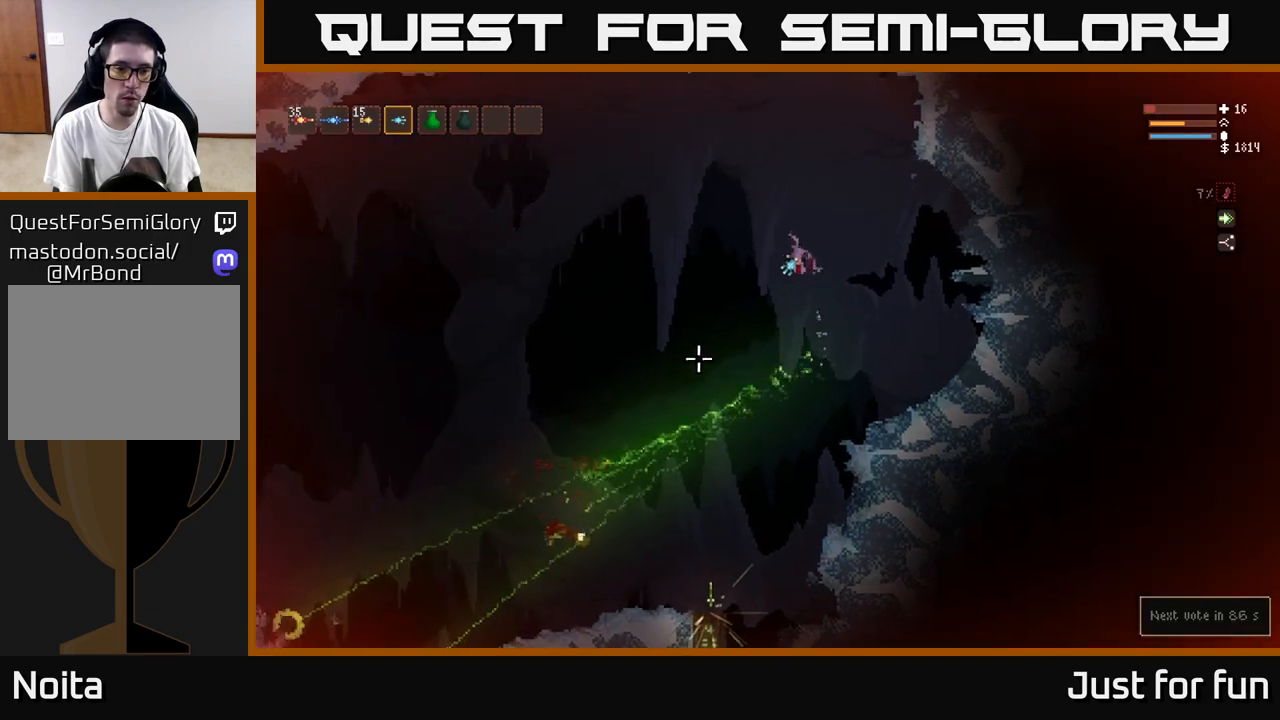
{"buttons": [], "left_stick": "left", "right_stick": "down-left", "events": []}
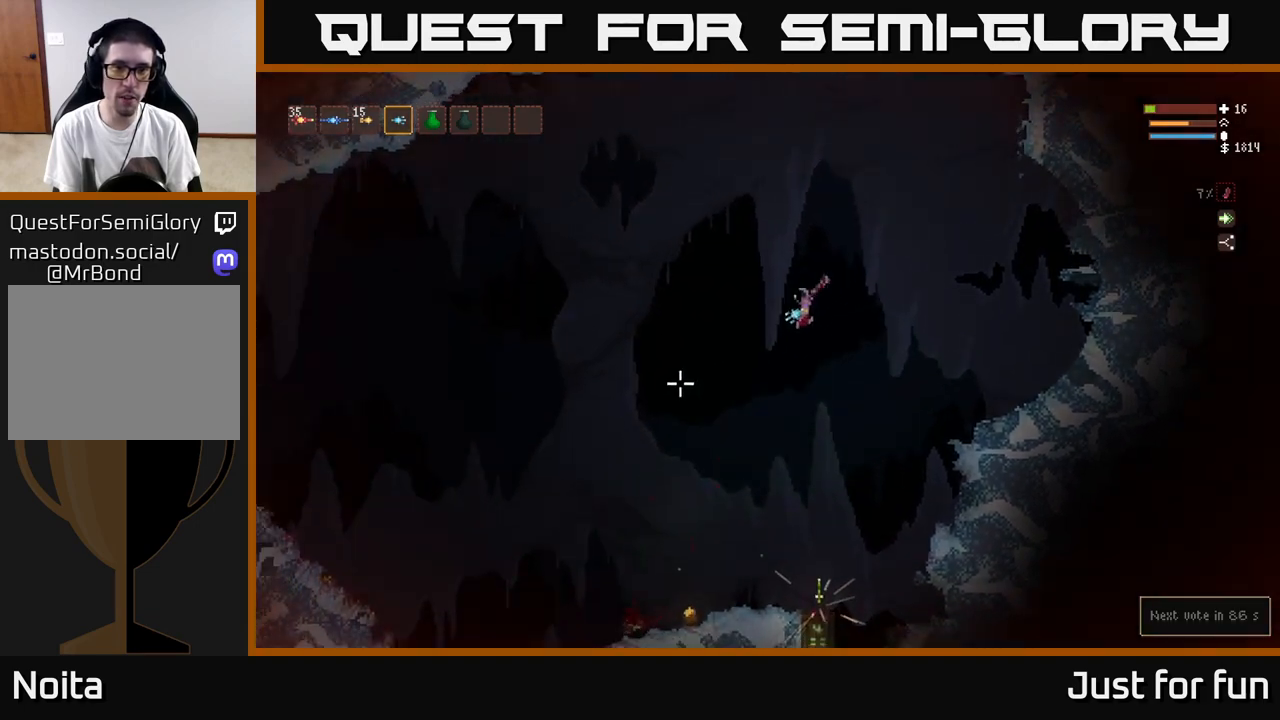
{"buttons": [], "left_stick": "left", "right_stick": "left", "events": [[117, "right_stick", "left"]]}
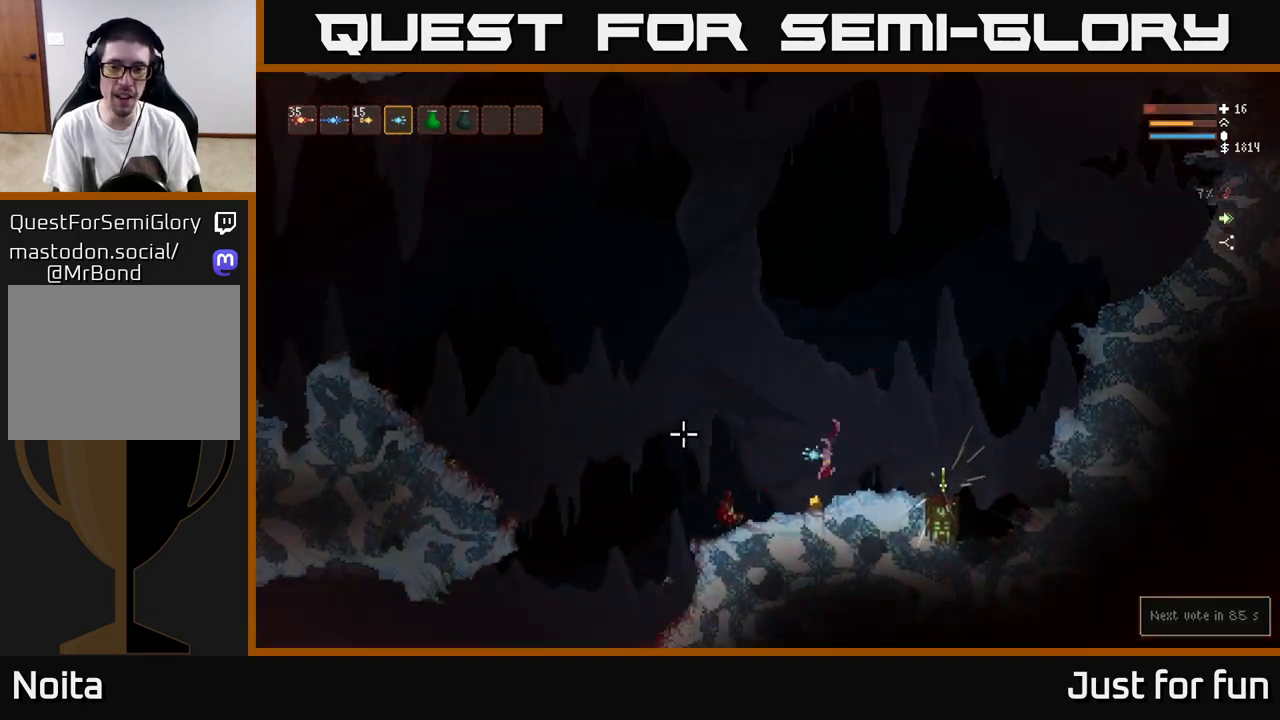
{"buttons": ["L2"], "left_stick": "left", "right_stick": "left", "events": [[483, "L2", "down"]]}
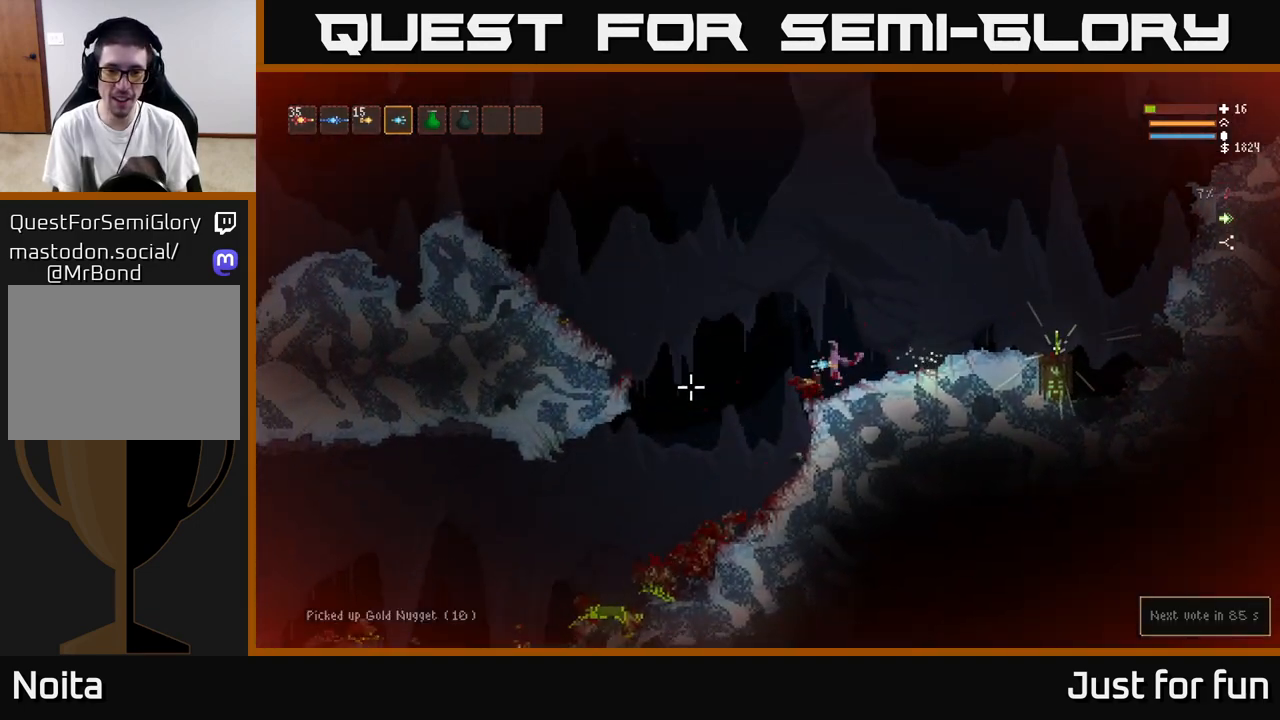
{"buttons": [], "left_stick": "left", "right_stick": "left", "events": [[83, "L2", "up"]]}
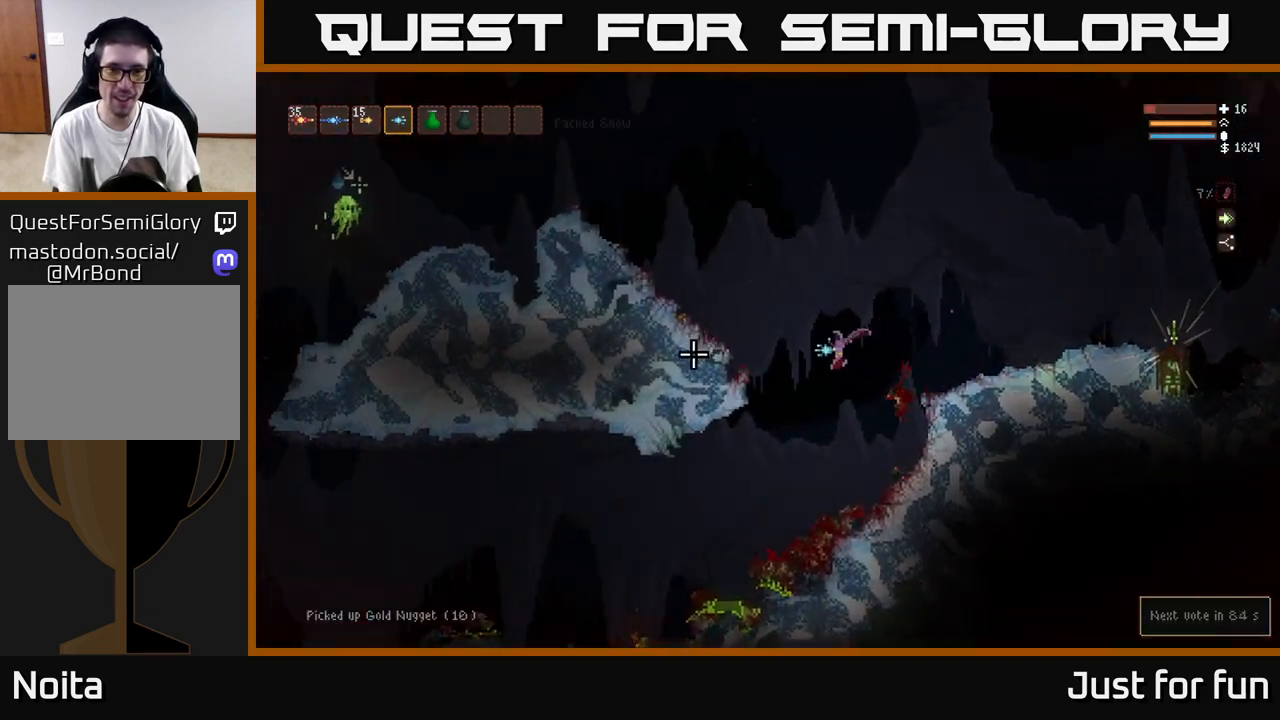
{"buttons": ["L2"], "left_stick": "right", "right_stick": "left", "events": [[167, "L2", "down"], [233, "left_stick", "right"]]}
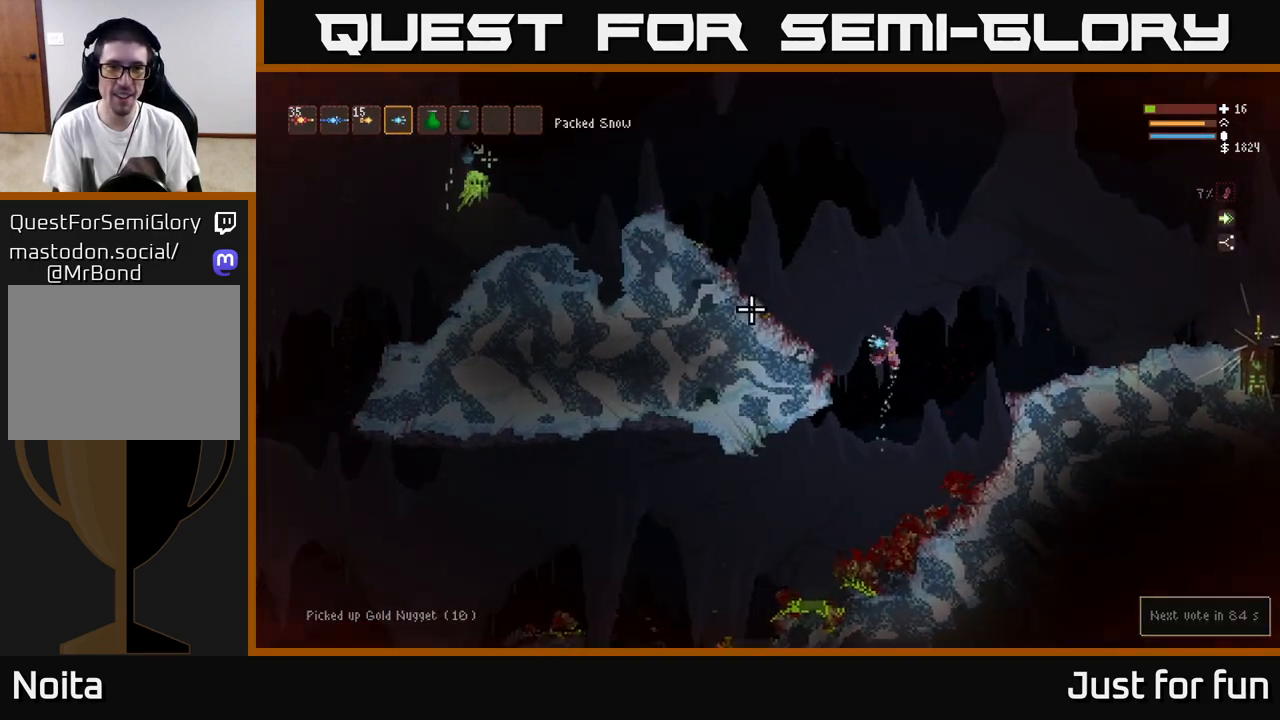
{"buttons": ["L2", "R2"], "left_stick": "right", "right_stick": "left", "events": [[400, "R2", "down"]]}
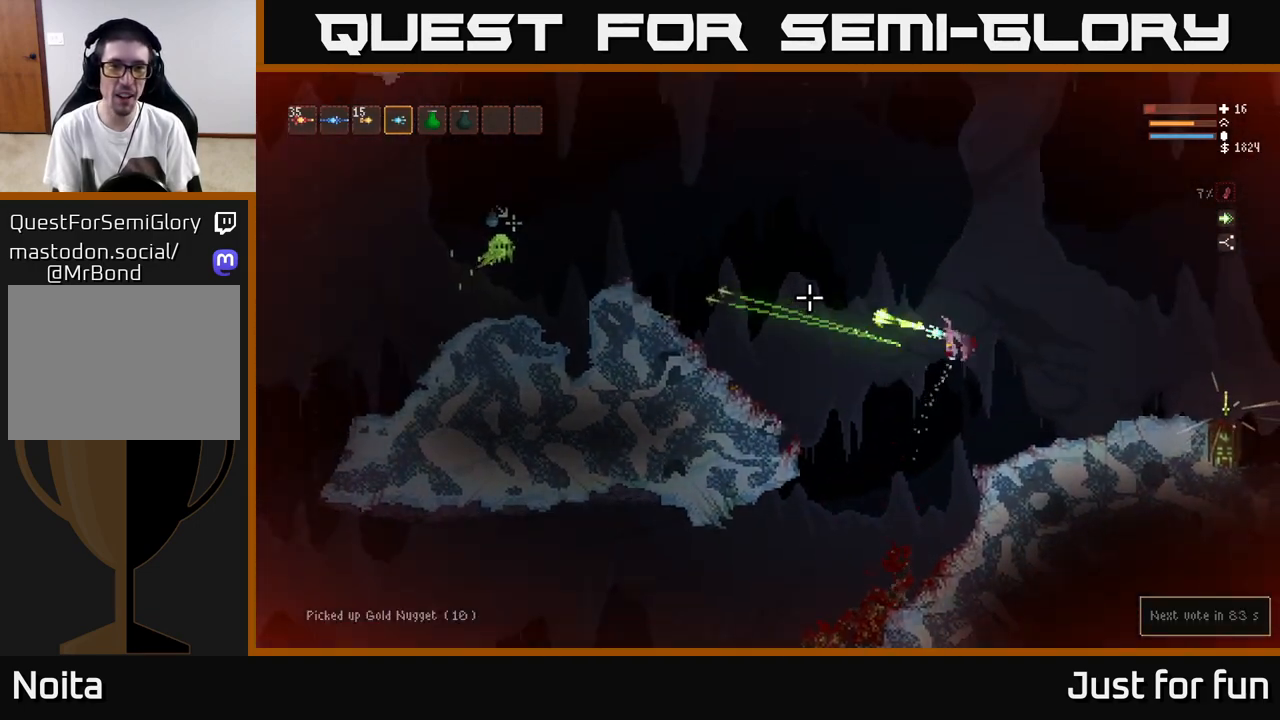
{"buttons": [], "left_stick": "right", "right_stick": "left", "events": [[250, "R2", "up"], [283, "L2", "up"]]}
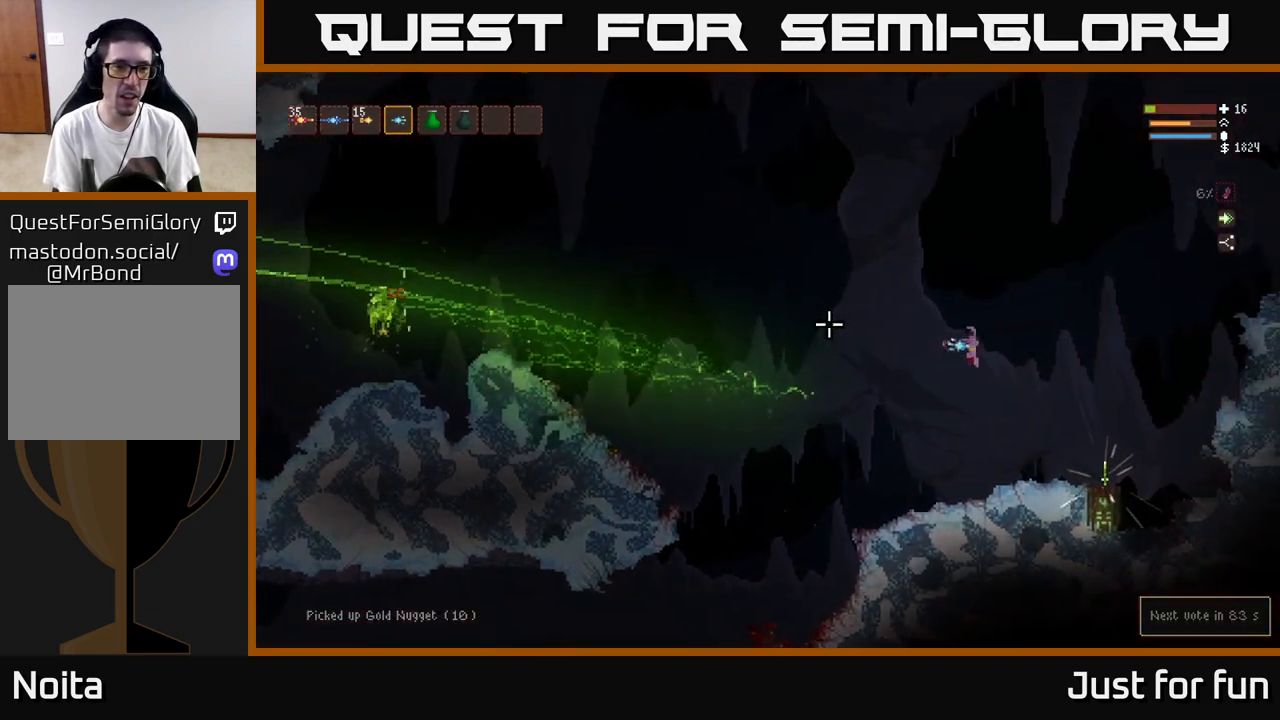
{"buttons": [], "left_stick": "left", "right_stick": "left", "events": [[17, "left_stick", "center"], [67, "left_stick", "left"]]}
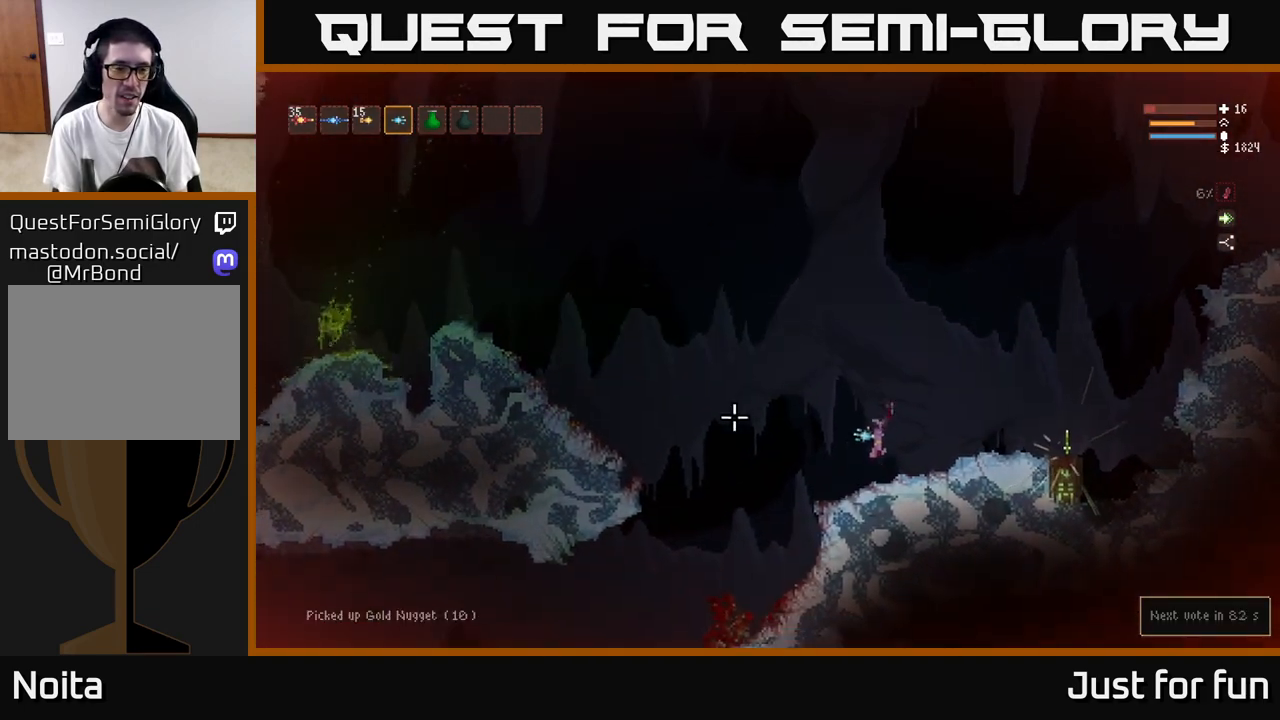
{"buttons": [], "left_stick": "left", "right_stick": "left", "events": [[200, "L2", "down"], [317, "L2", "up"]]}
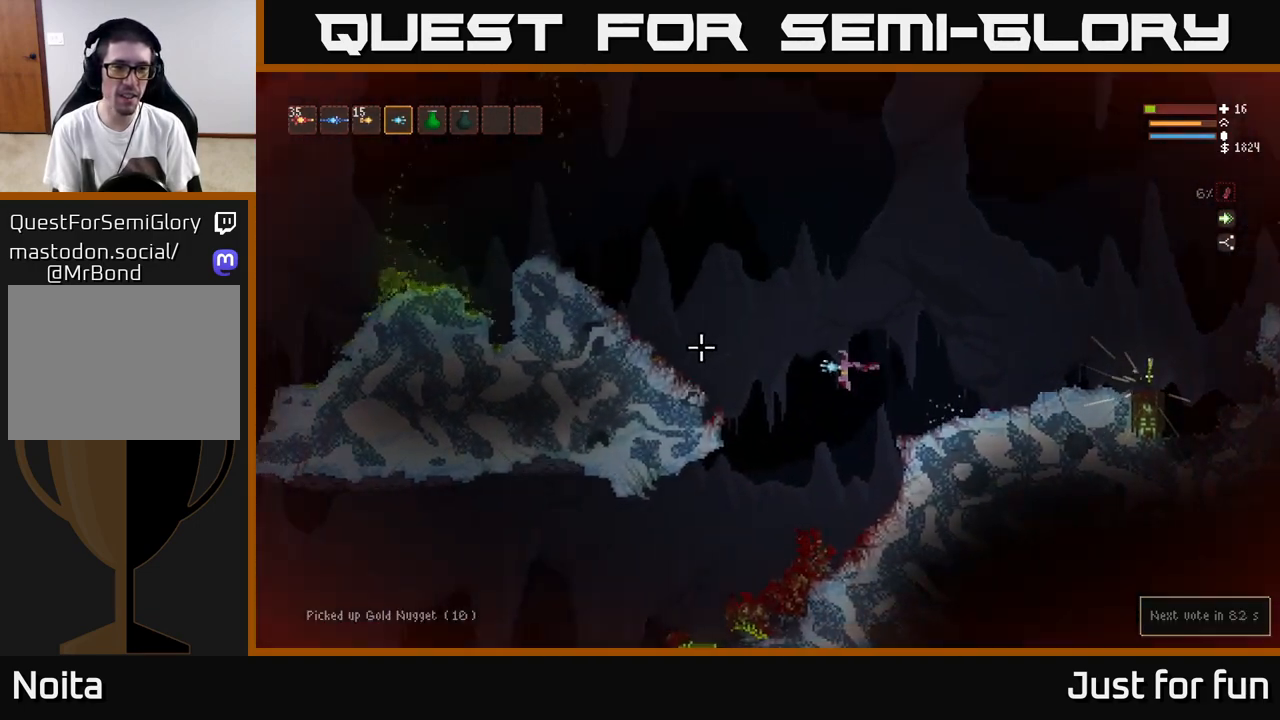
{"buttons": [], "left_stick": "left", "right_stick": "left", "events": []}
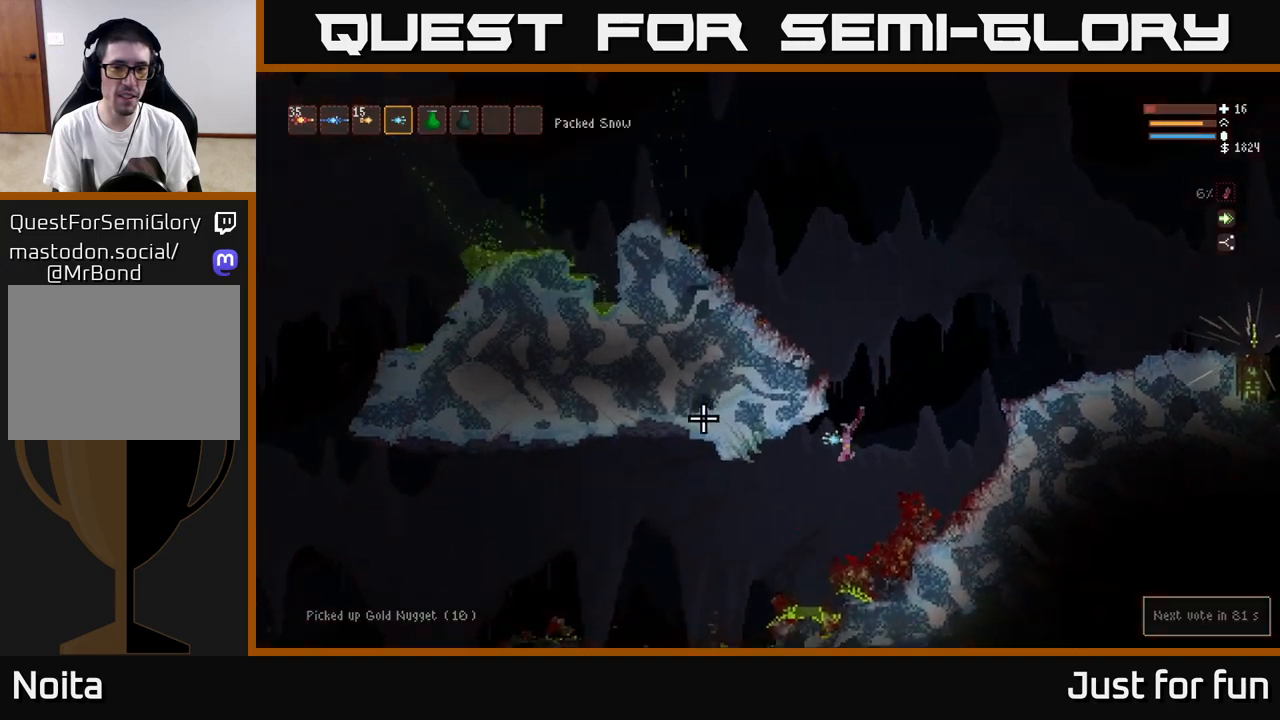
{"buttons": [], "left_stick": "left", "right_stick": "left", "events": [[83, "L2", "down"], [200, "L2", "up"]]}
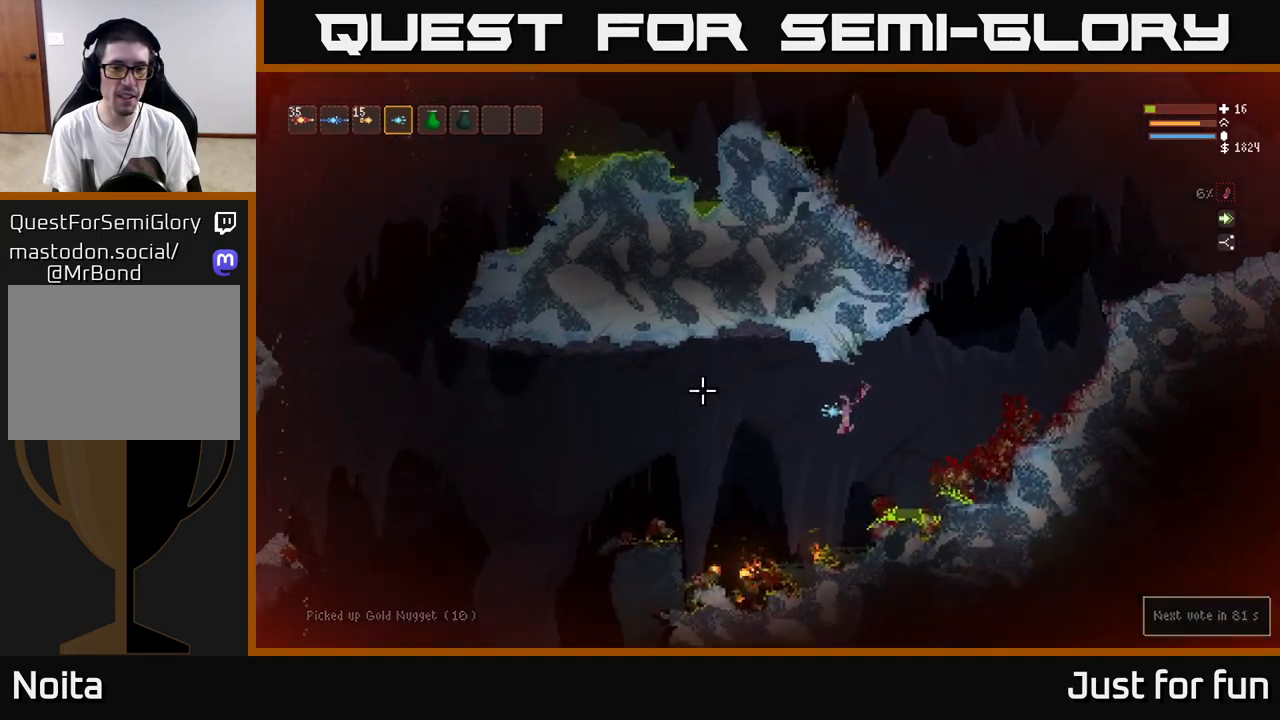
{"buttons": [], "left_stick": "left", "right_stick": "left", "events": [[83, "L2", "down"], [200, "L2", "up"], [350, "L2", "down"], [450, "L2", "up"]]}
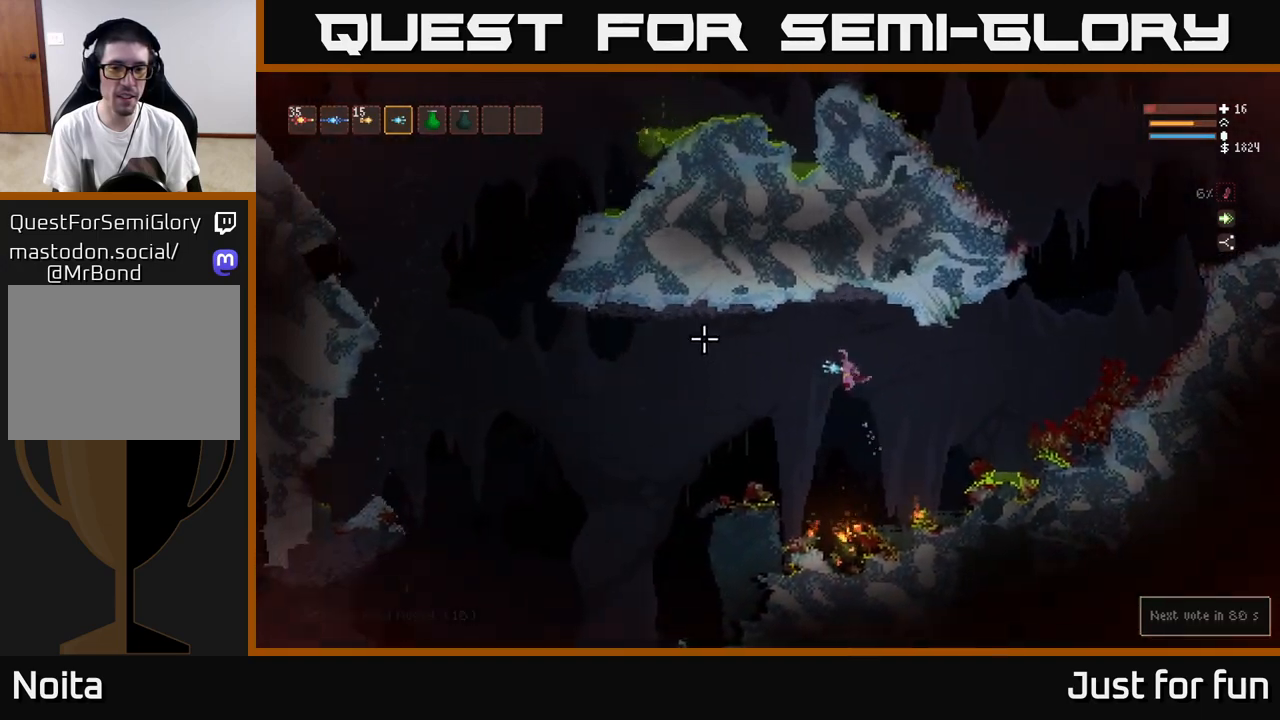
{"buttons": [], "left_stick": "left", "right_stick": "up-left", "events": [[317, "right_stick", "up-left"]]}
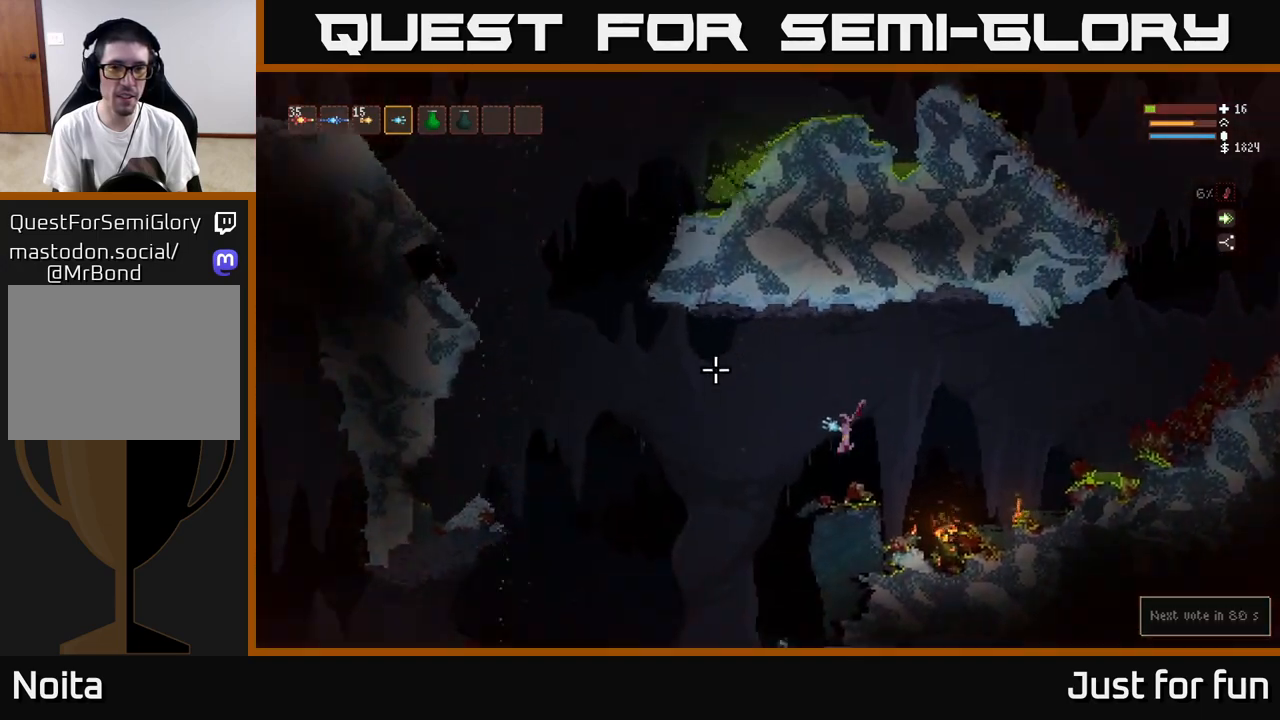
{"buttons": [], "left_stick": "left", "right_stick": "up-left", "events": [[267, "L2", "down"], [417, "L2", "up"]]}
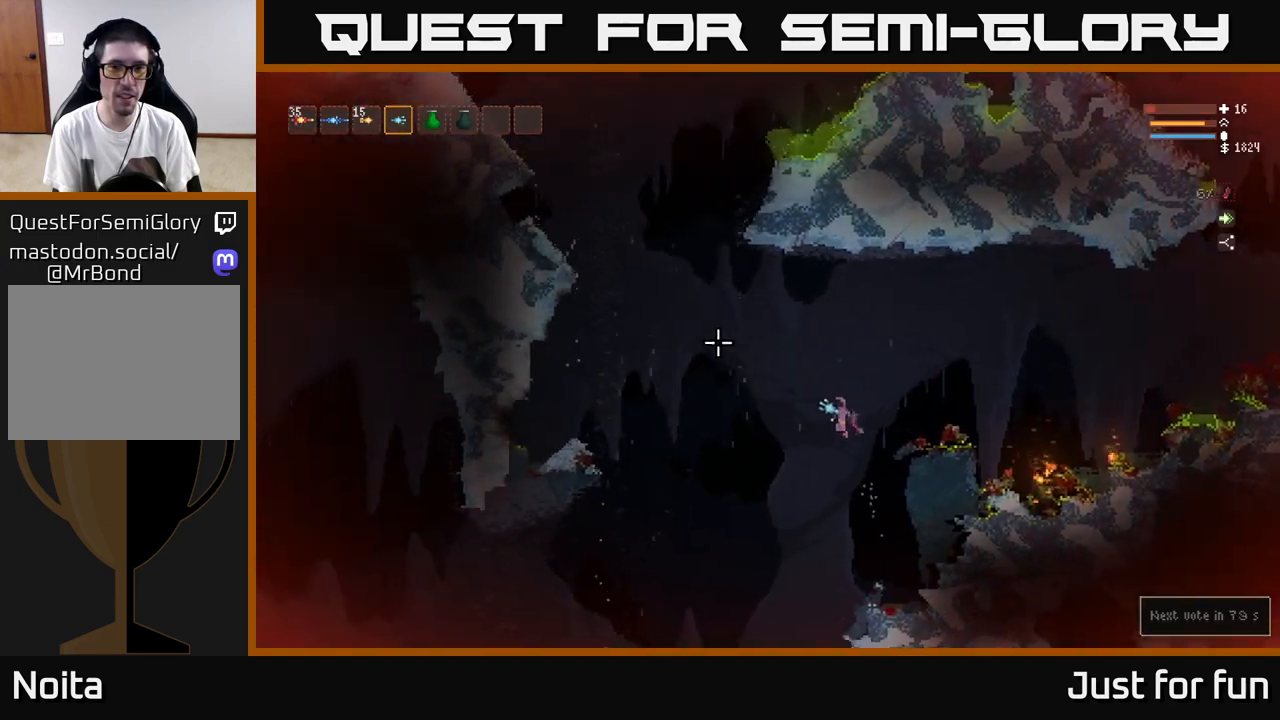
{"buttons": ["L2"], "left_stick": "left", "right_stick": "up-left", "events": [[233, "L2", "down"]]}
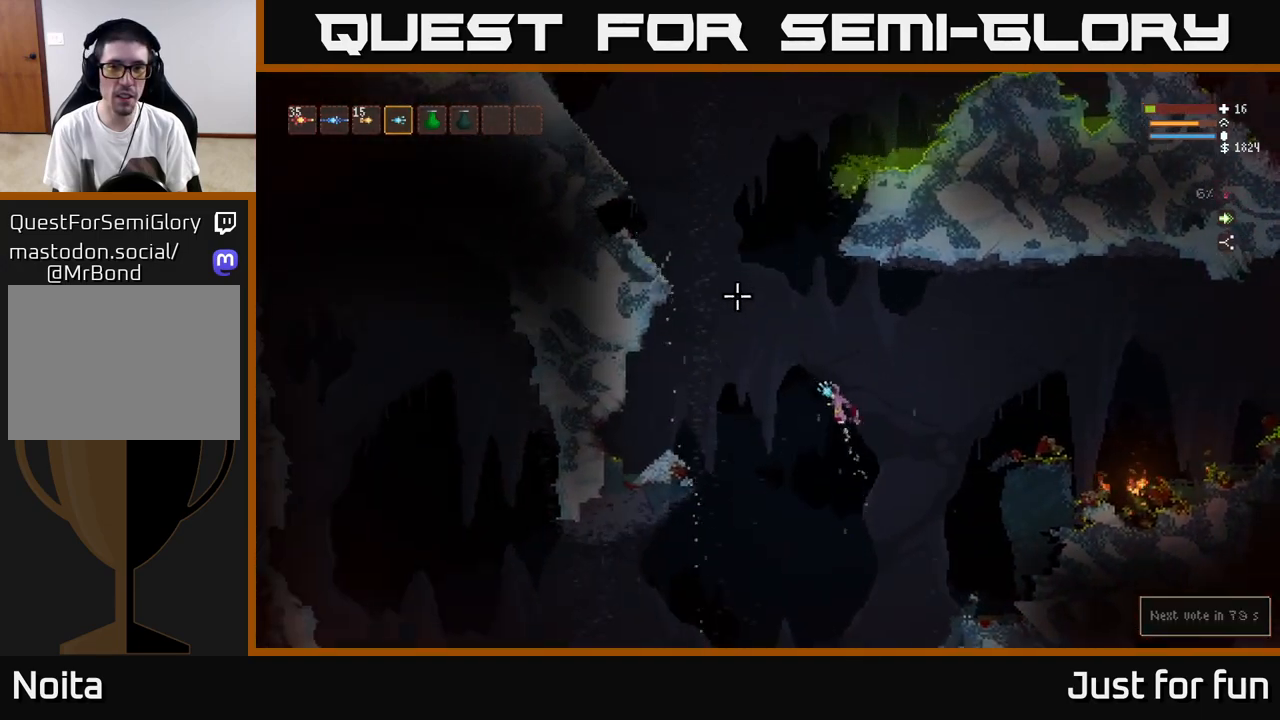
{"buttons": [], "left_stick": "left", "right_stick": "up-left", "events": [[150, "left_stick", "right"], [300, "L2", "up"], [367, "left_stick", "left"]]}
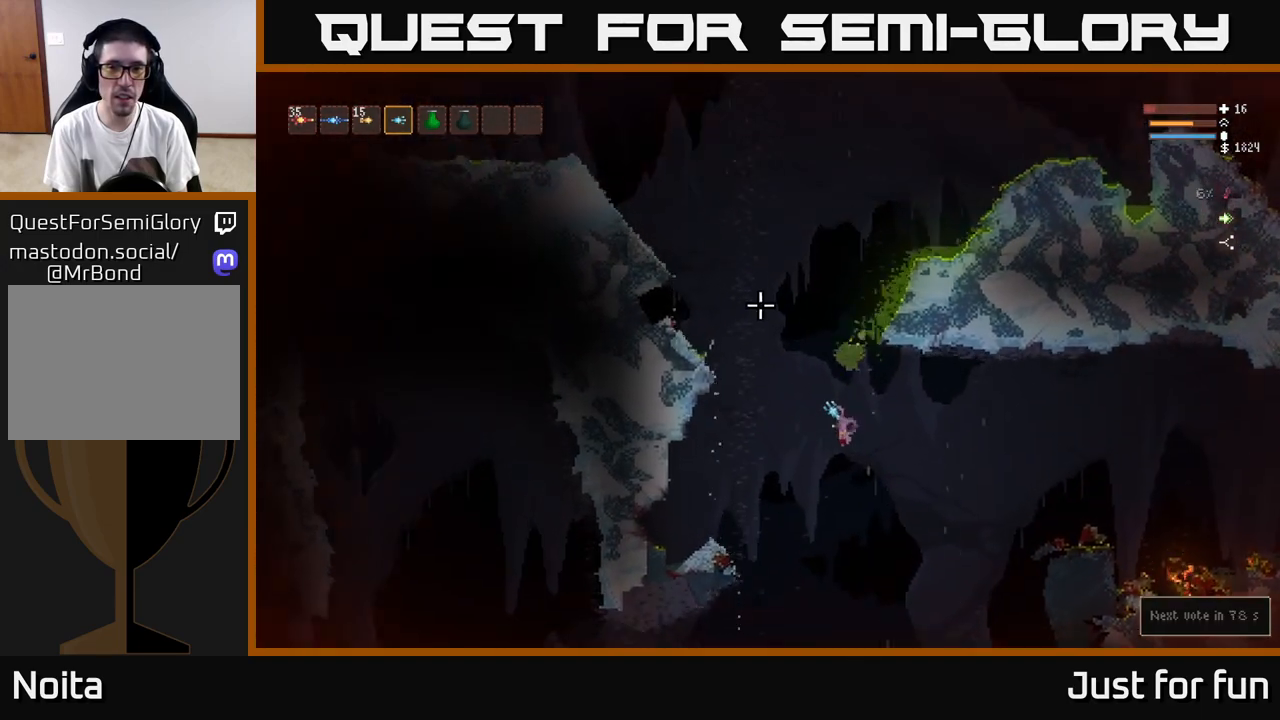
{"buttons": [], "left_stick": "left", "right_stick": "up-left", "events": [[217, "L2", "down"], [300, "left_stick", "right"], [400, "left_stick", "center"], [417, "L2", "up"], [450, "left_stick", "left"]]}
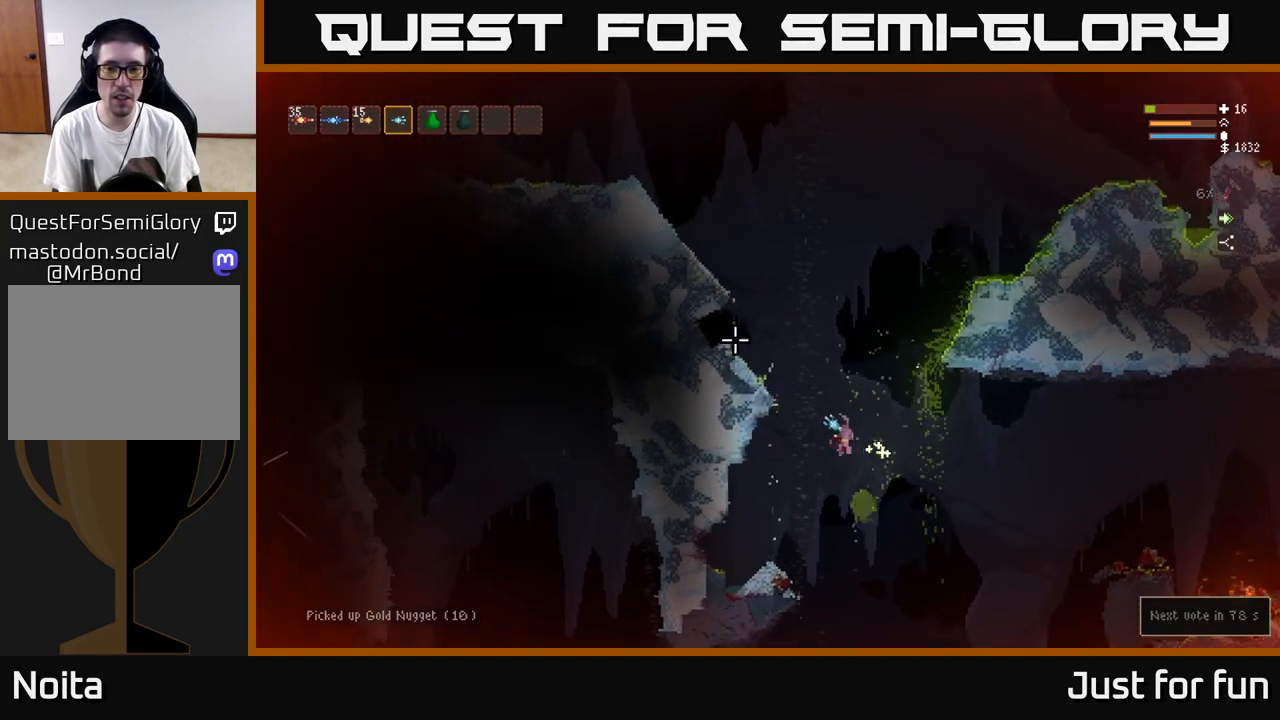
{"buttons": ["L2"], "left_stick": "center", "right_stick": "up-left", "events": [[100, "L2", "down"], [383, "left_stick", "center"]]}
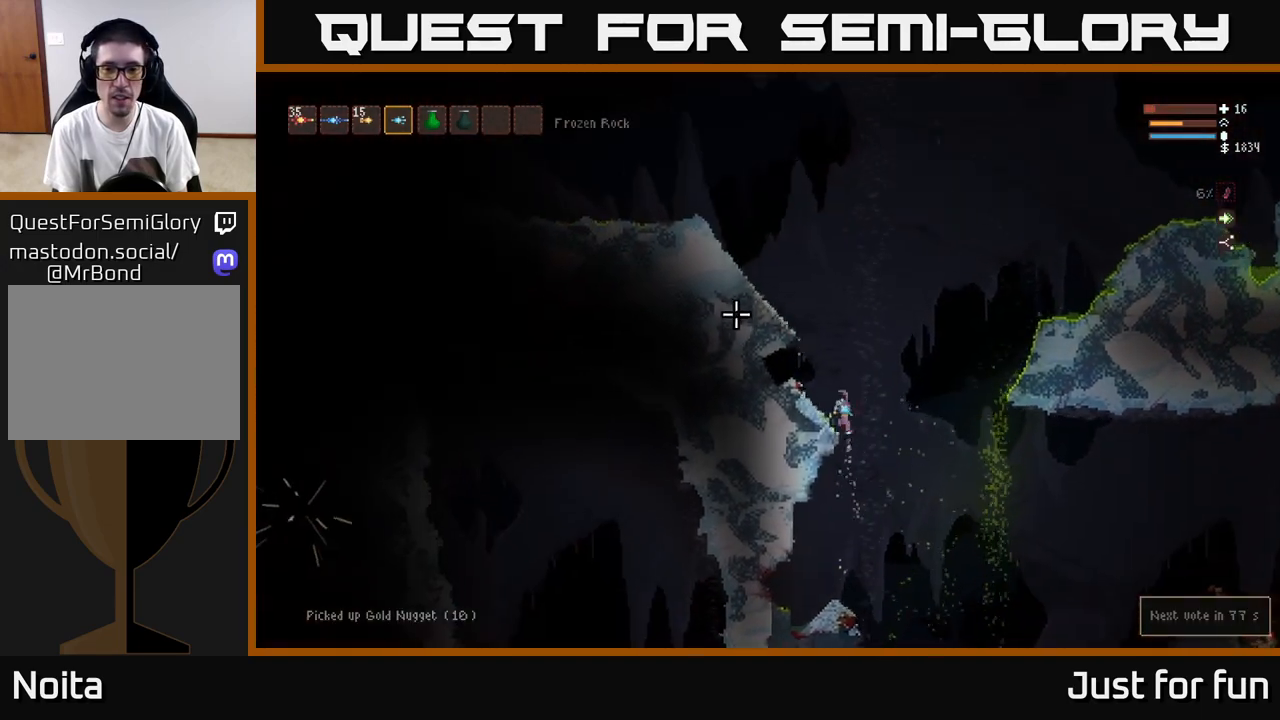
{"buttons": ["L2"], "left_stick": "left", "right_stick": "up-left", "events": [[67, "left_stick", "left"], [150, "left_stick", "up-left"], [367, "left_stick", "left"]]}
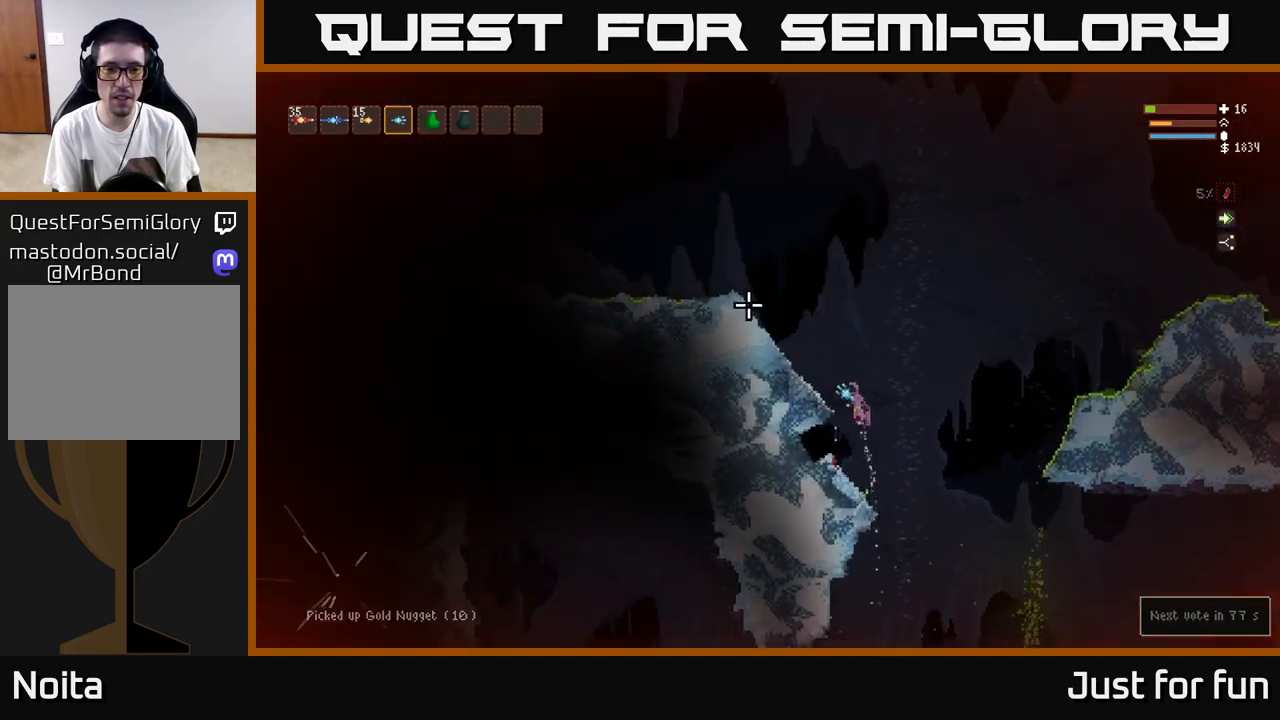
{"buttons": [], "left_stick": "left", "right_stick": "up-left", "events": [[217, "L2", "up"]]}
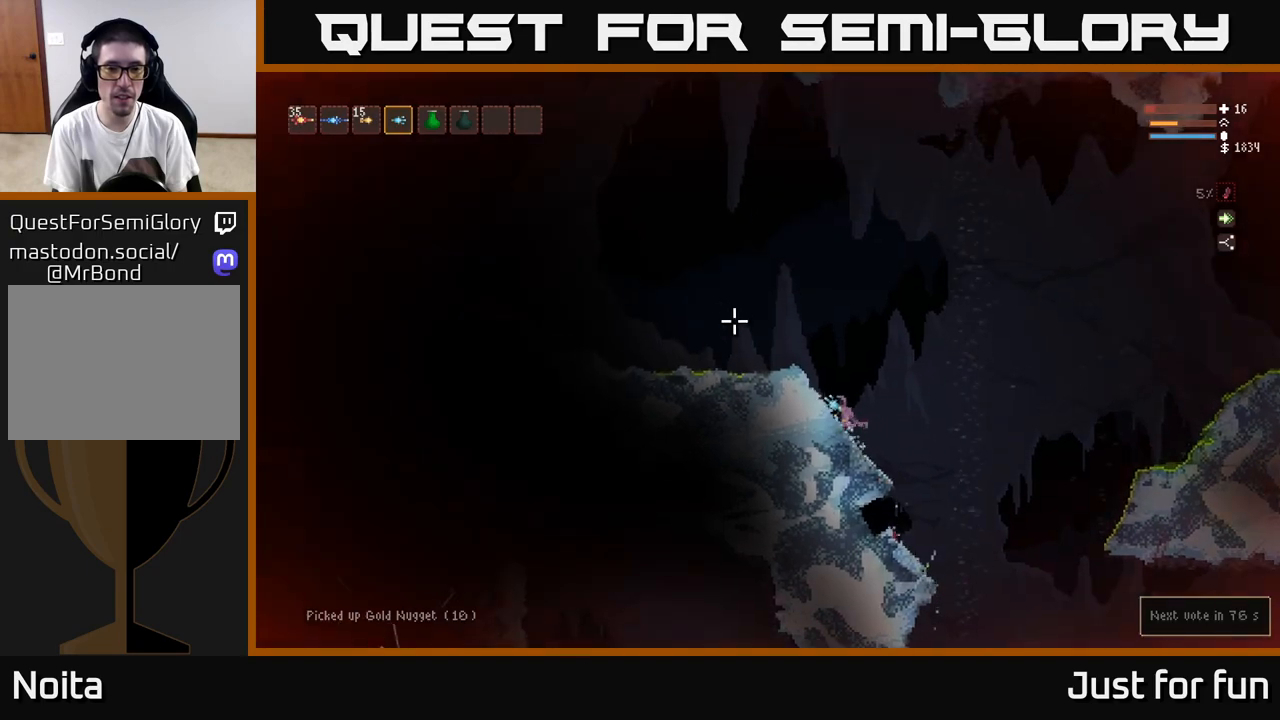
{"buttons": [], "left_stick": "left", "right_stick": "left", "events": [[50, "L2", "down"], [367, "right_stick", "left"], [467, "L2", "up"]]}
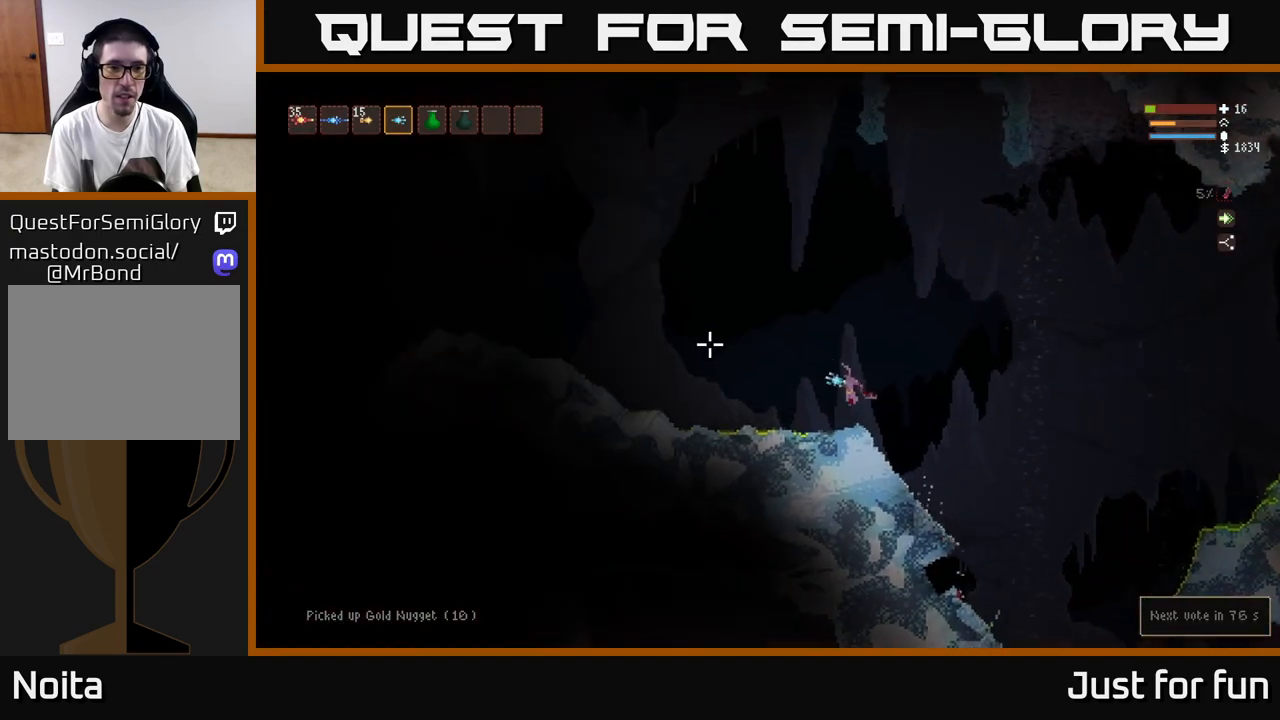
{"buttons": [], "left_stick": "left", "right_stick": "left", "events": [[200, "L2", "down"], [383, "L2", "up"]]}
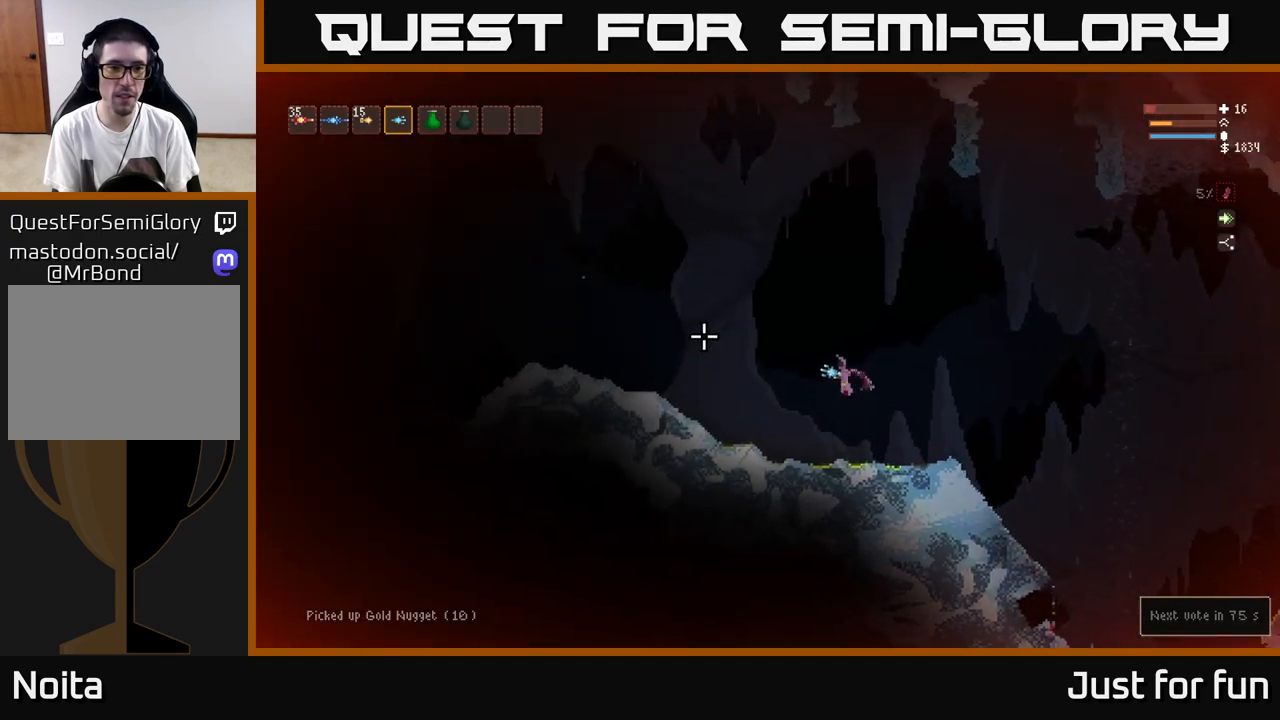
{"buttons": [], "left_stick": "left", "right_stick": "left", "events": [[100, "L2", "down"], [167, "L2", "up"], [300, "L2", "down"], [417, "L2", "up"]]}